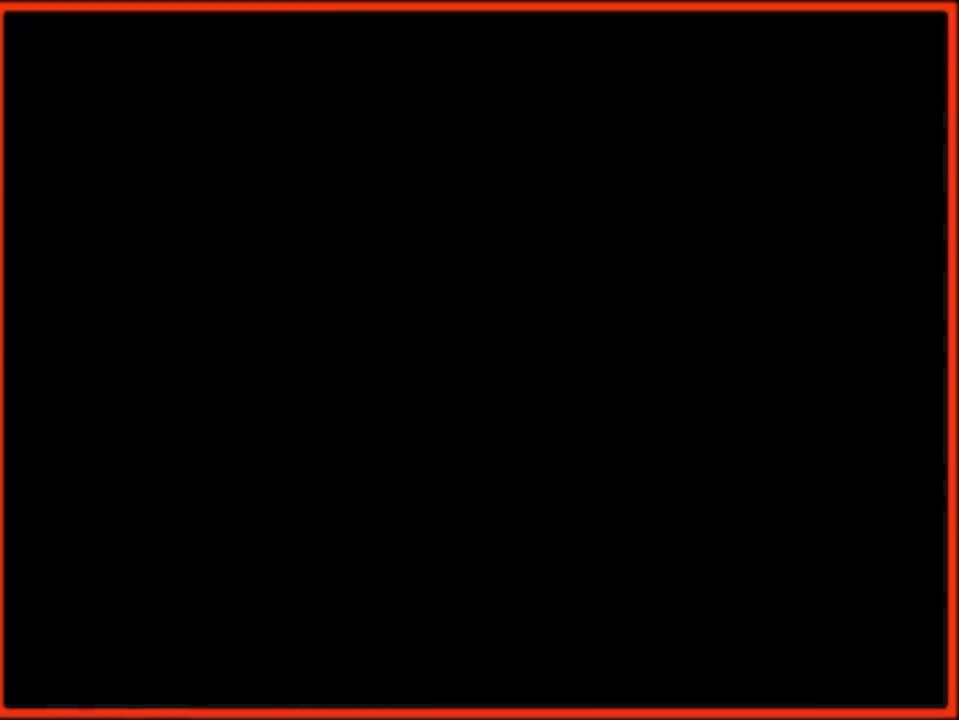
Gameplay with a controller (Nintendo layout); each line is a JSON object with the inputs held at the frame after it (dt_ms = milliseconds from this image to that frame). "events" lists button and stick changes between this image and that frame as [ms after this image, input, new state], when the widget could be followed in between. Not read: L3 R3.
{"dt_ms": 500, "buttons": ["DPAD_DOWN"], "events": [[17, "B", "down"], [117, "B", "up"], [183, "B", "down"], [267, "B", "up"], [333, "B", "down"], [433, "B", "up"]]}
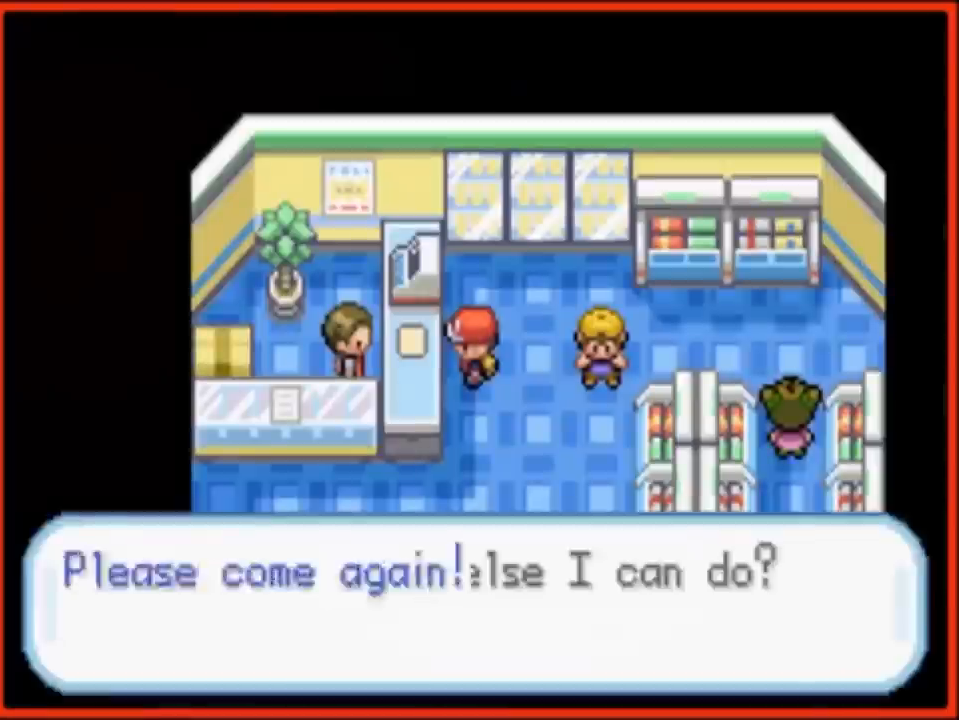
{"dt_ms": 500, "buttons": ["DPAD_DOWN"], "events": [[17, "B", "down"], [83, "B", "up"], [150, "B", "down"], [250, "B", "up"], [300, "B", "down"], [400, "B", "up"]]}
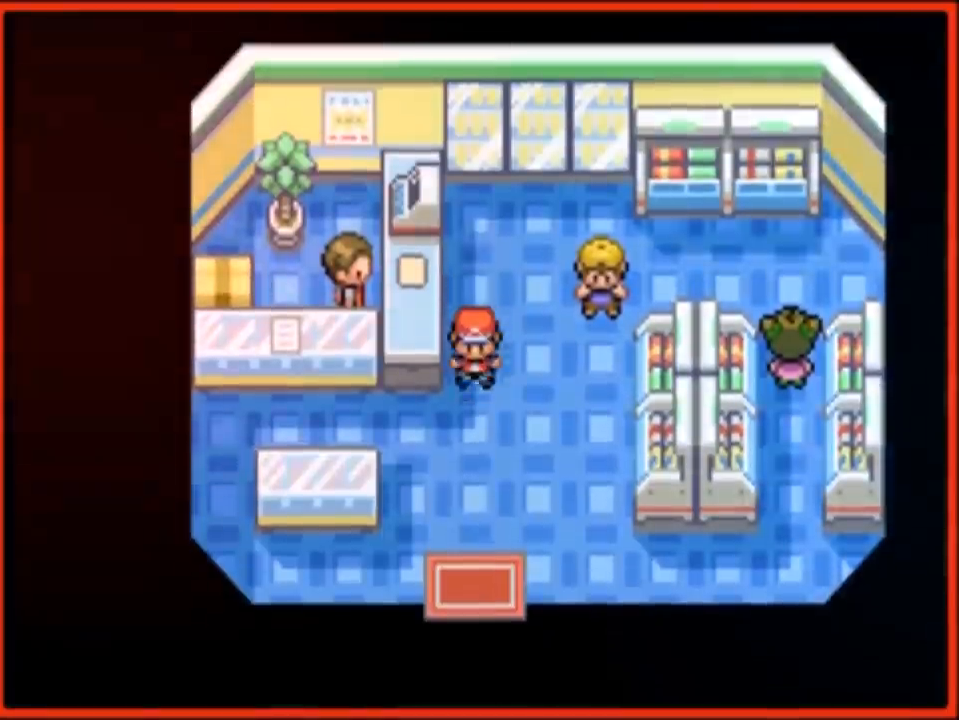
{"dt_ms": 500, "buttons": ["DPAD_DOWN"], "events": []}
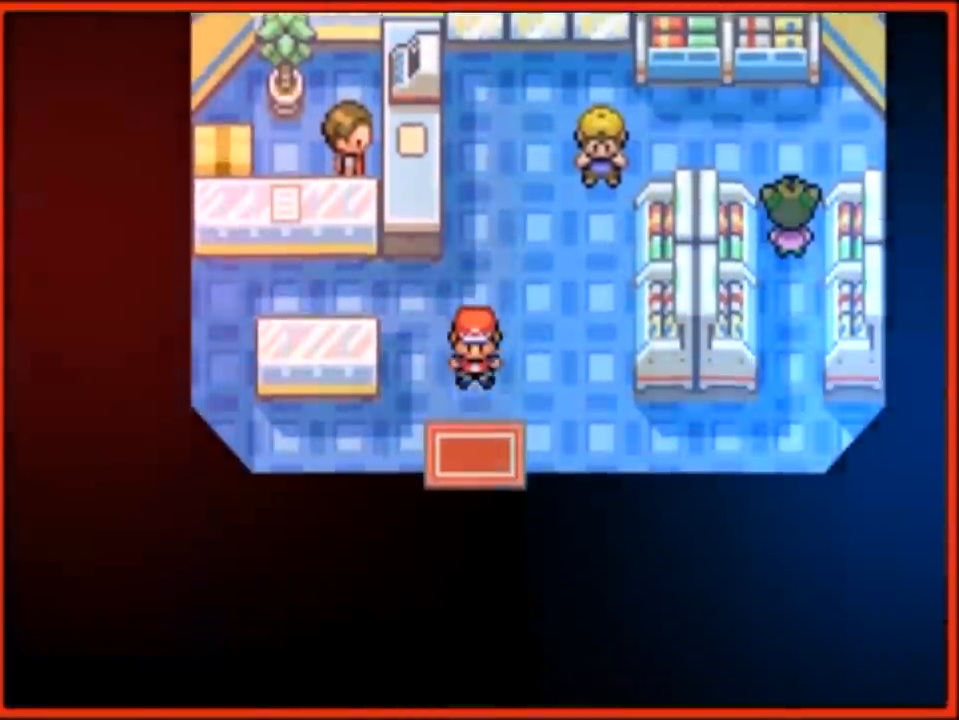
{"dt_ms": 500, "buttons": ["DPAD_DOWN"], "events": []}
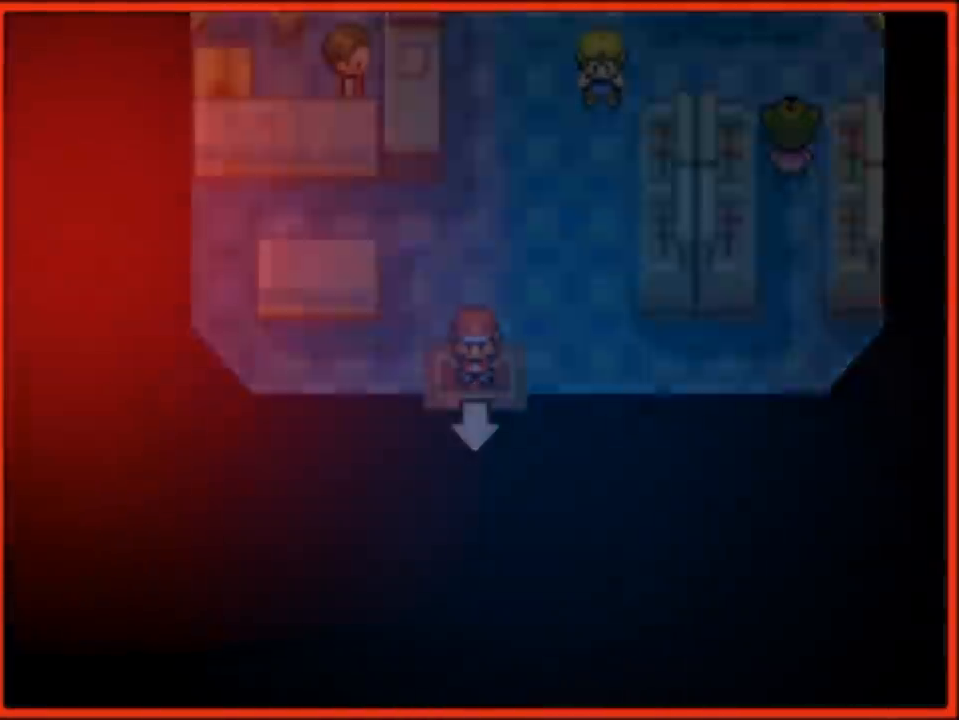
{"dt_ms": 500, "buttons": ["DPAD_LEFT"], "events": [[183, "DPAD_DOWN", "up"], [217, "DPAD_LEFT", "down"]]}
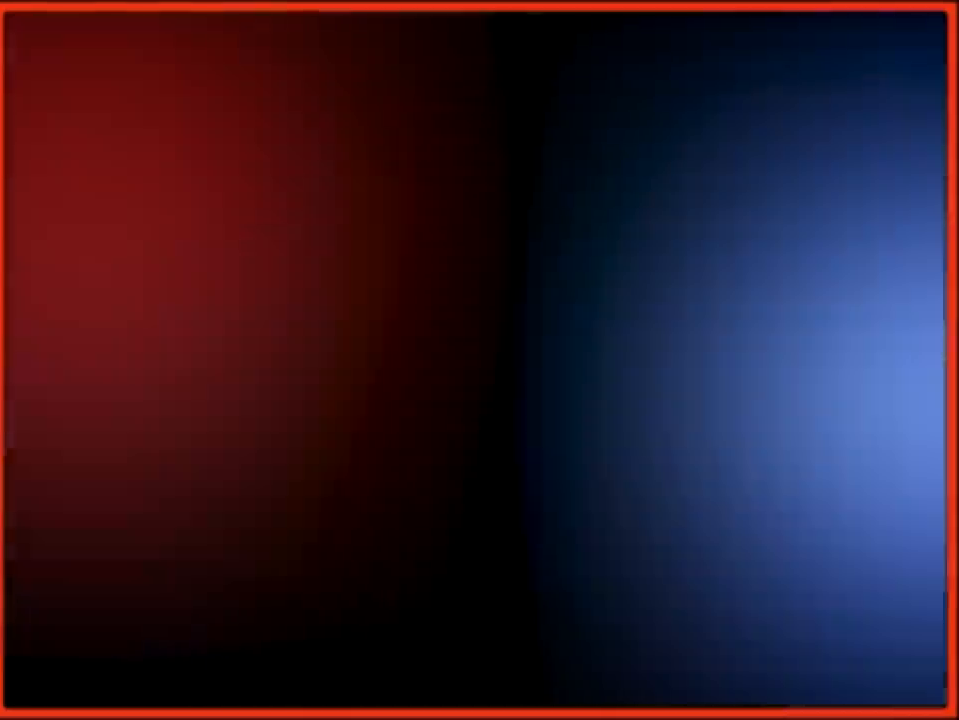
{"dt_ms": 500, "buttons": ["DPAD_LEFT"], "events": []}
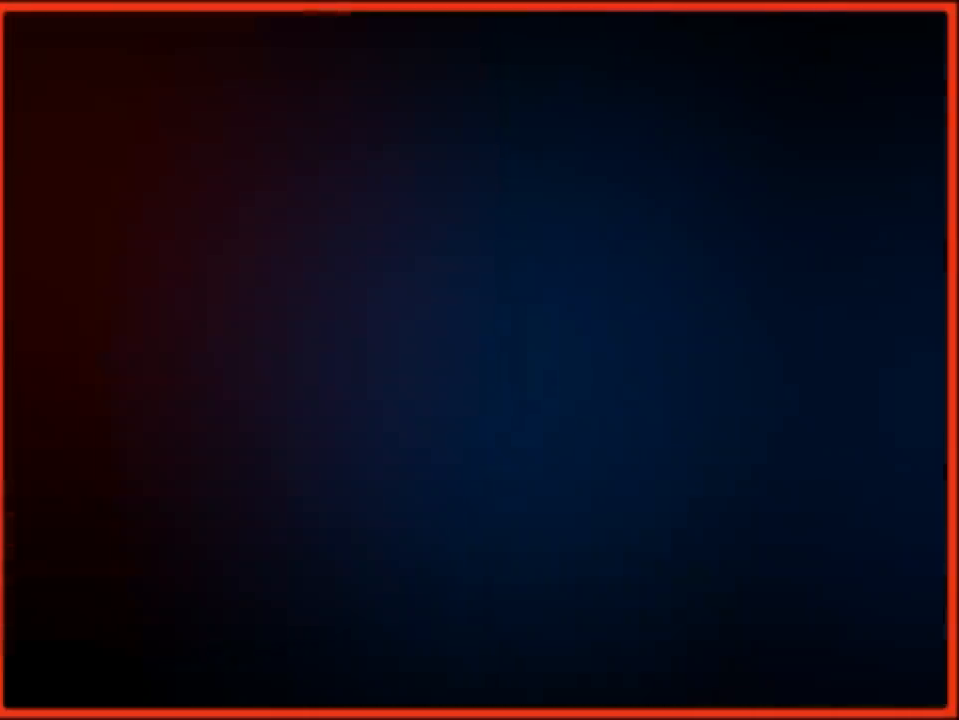
{"dt_ms": 500, "buttons": ["DPAD_LEFT"], "events": []}
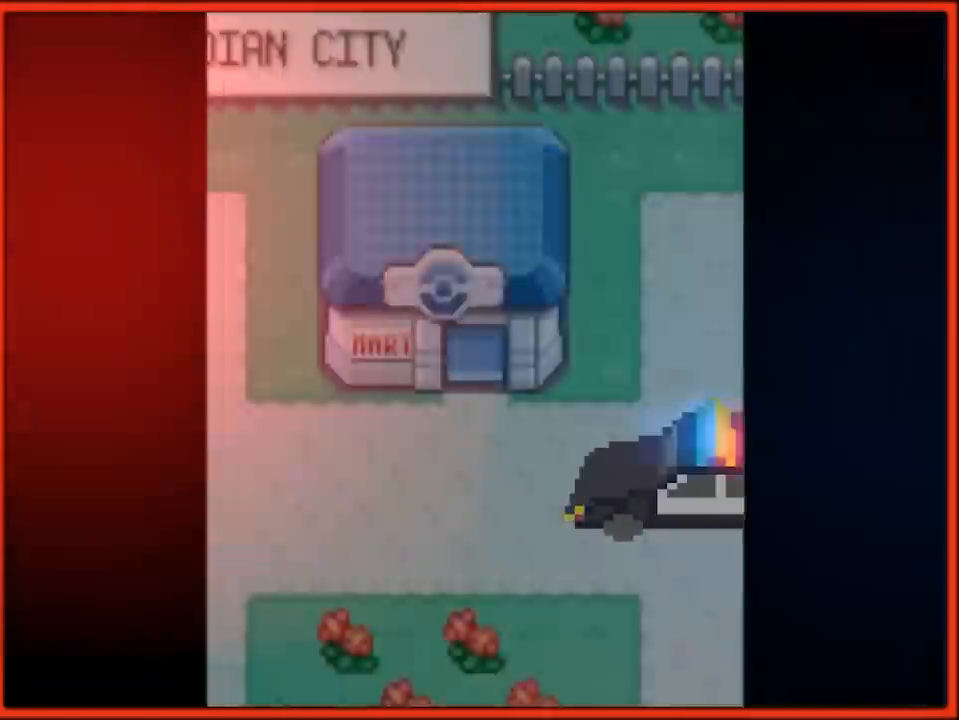
{"dt_ms": 500, "buttons": ["DPAD_LEFT"], "events": []}
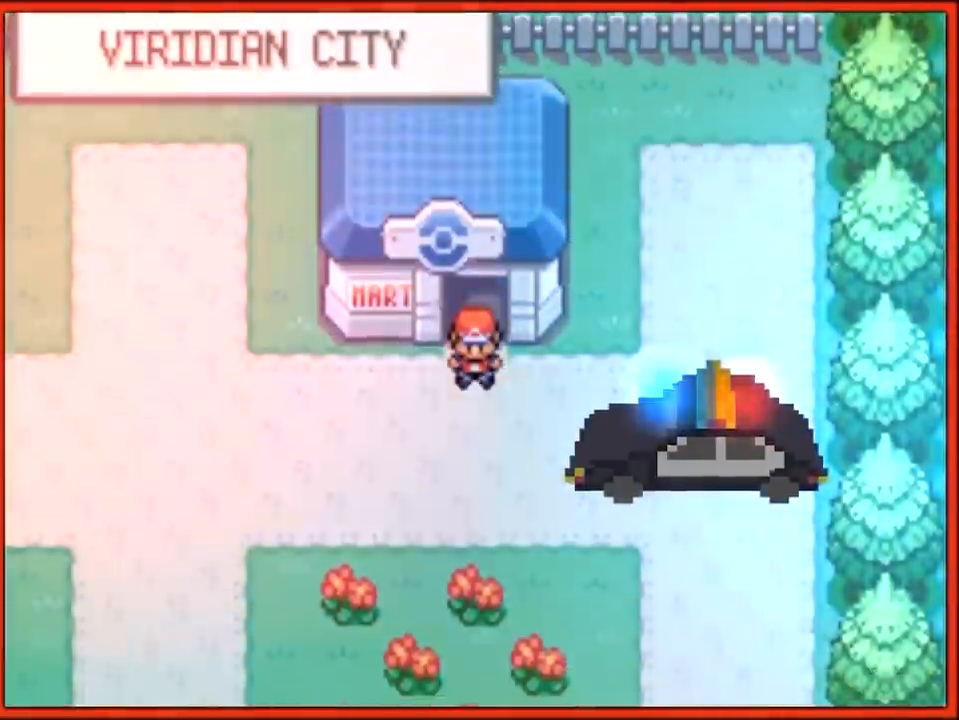
{"dt_ms": 500, "buttons": ["DPAD_LEFT"], "events": []}
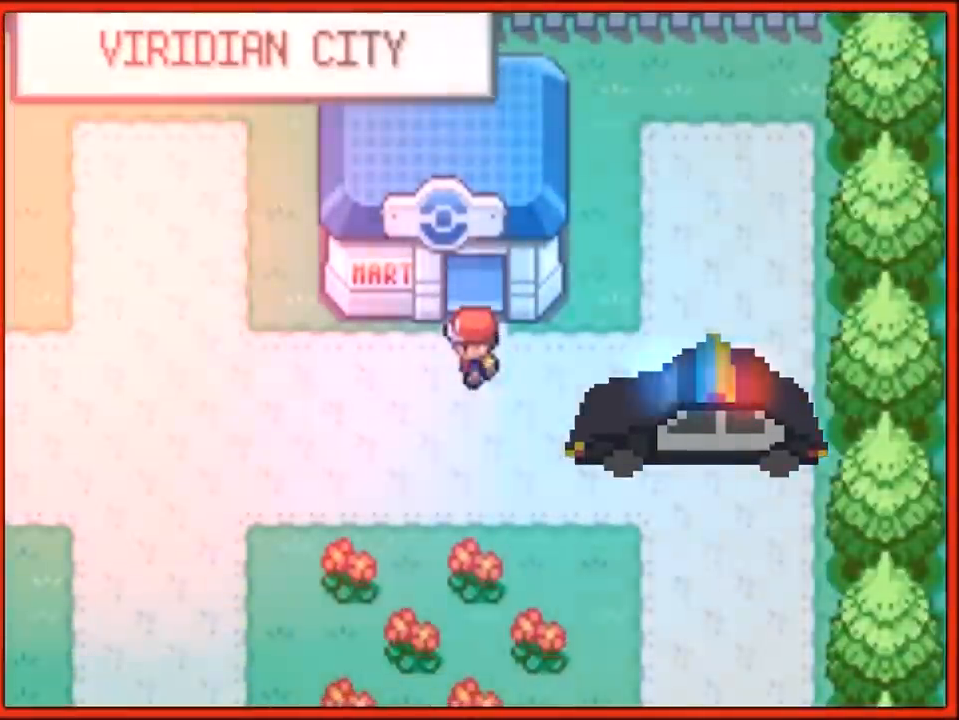
{"dt_ms": 500, "buttons": ["DPAD_LEFT"], "events": []}
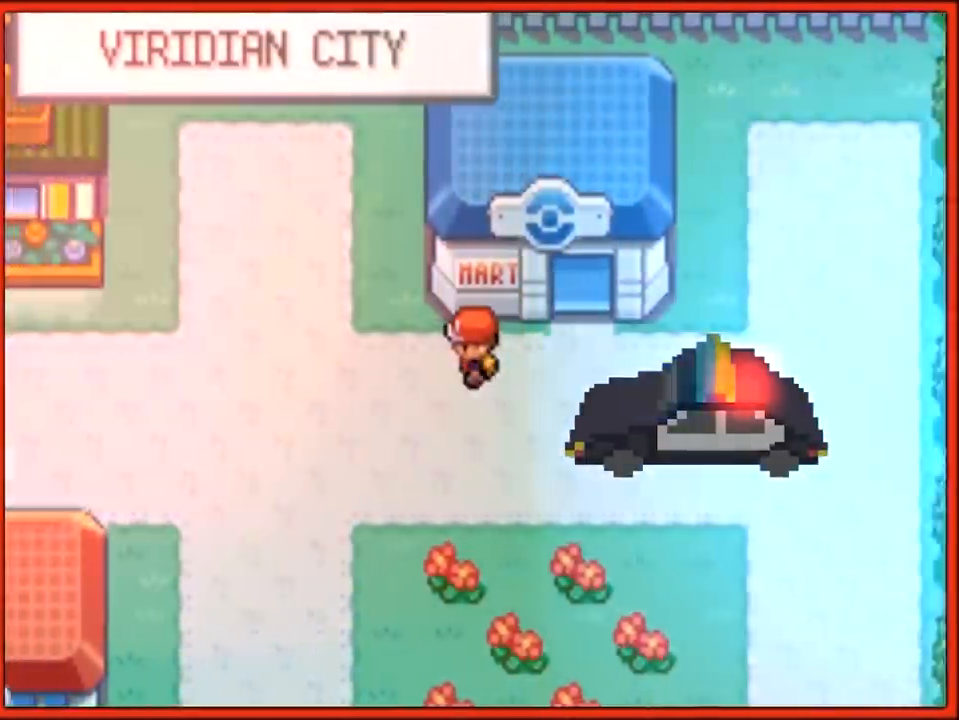
{"dt_ms": 500, "buttons": ["DPAD_LEFT"], "events": []}
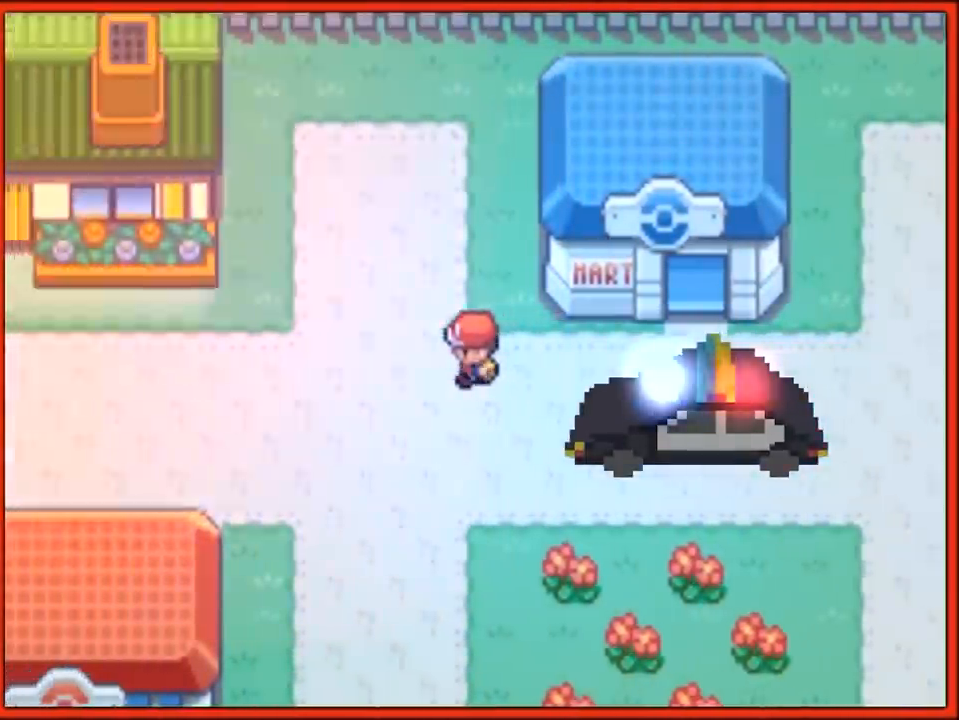
{"dt_ms": 500, "buttons": ["DPAD_LEFT"], "events": []}
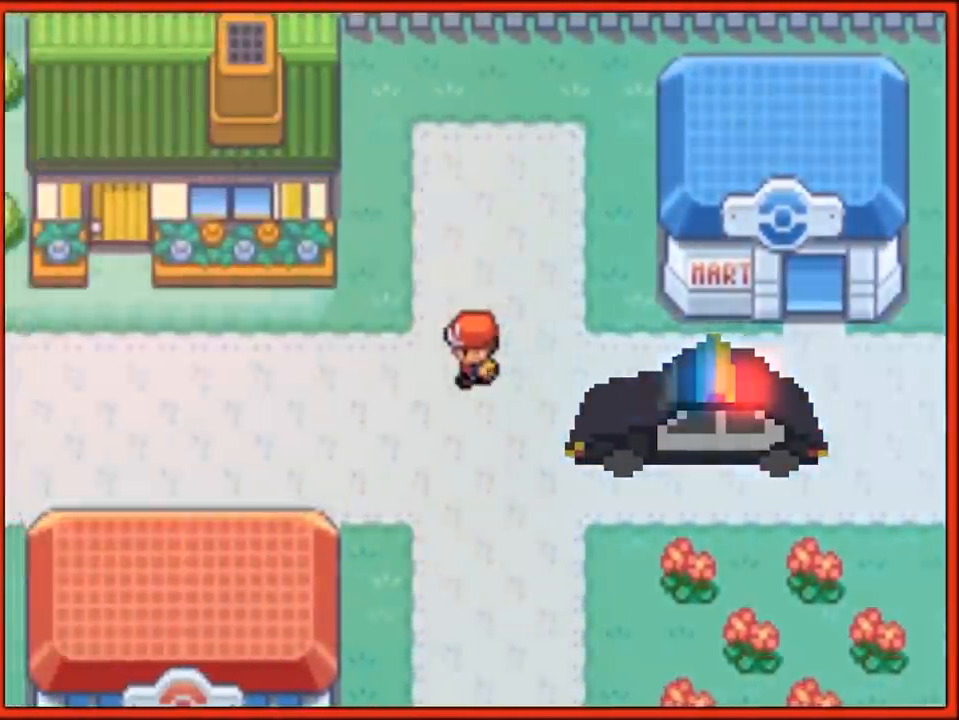
{"dt_ms": 500, "buttons": ["A"], "events": [[233, "B", "down"], [233, "DPAD_LEFT", "up"], [267, "A", "down"], [267, "B", "up"], [350, "B", "down"], [383, "A", "up"], [417, "A", "down"], [450, "B", "up"]]}
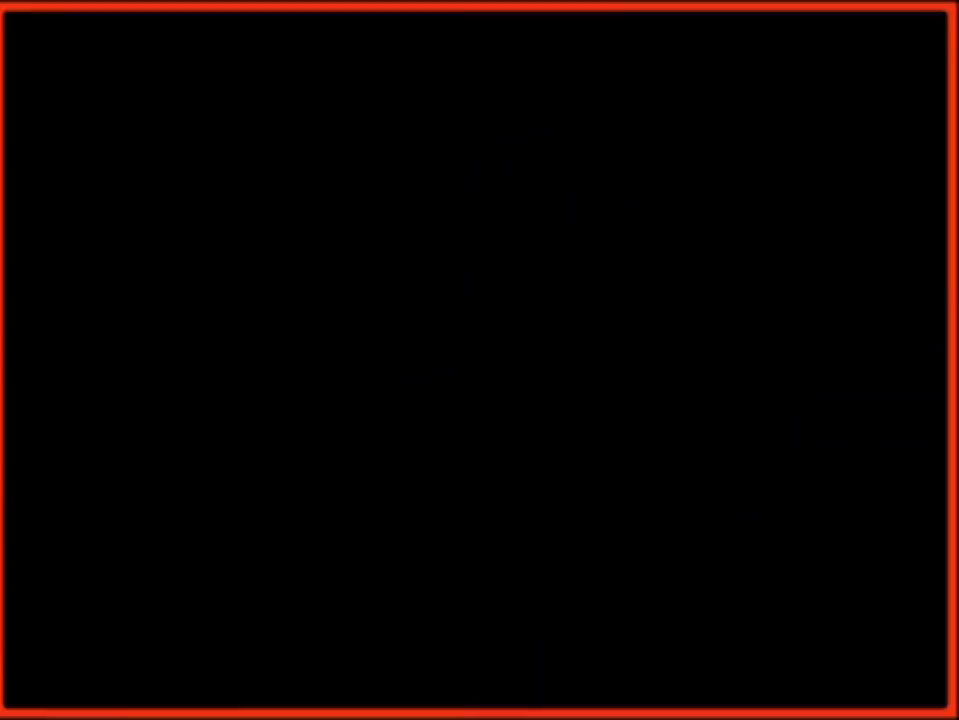
{"dt_ms": 500, "buttons": [], "events": [[50, "A", "up"], [50, "B", "down"], [117, "A", "down"], [117, "B", "up"], [167, "A", "up"], [200, "B", "down"], [333, "A", "down"], [483, "A", "up"], [483, "B", "up"]]}
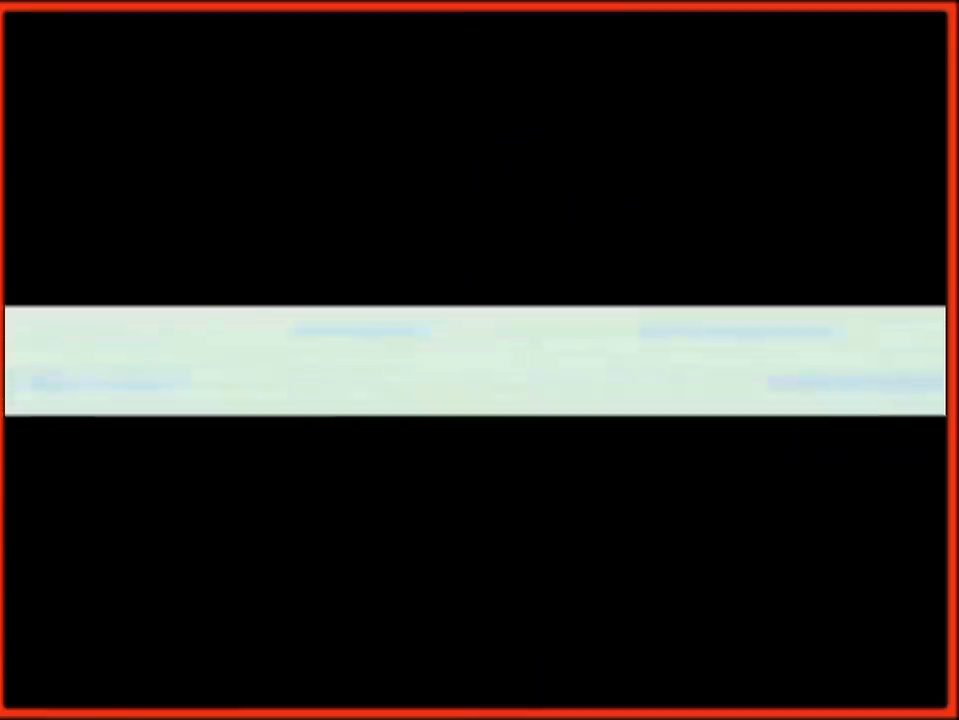
{"dt_ms": 500, "buttons": [], "events": [[83, "B", "down"], [300, "B", "up"], [367, "B", "down"], [450, "B", "up"]]}
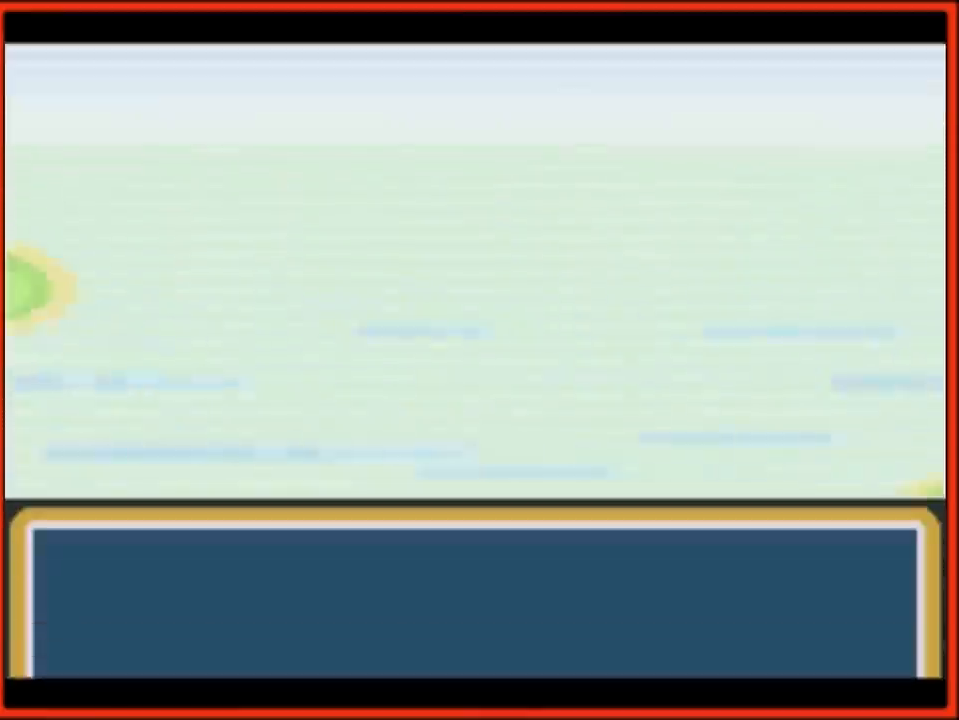
{"dt_ms": 500, "buttons": [], "events": [[83, "B", "down"], [150, "B", "up"], [250, "B", "down"], [300, "B", "up"], [400, "B", "down"], [467, "B", "up"]]}
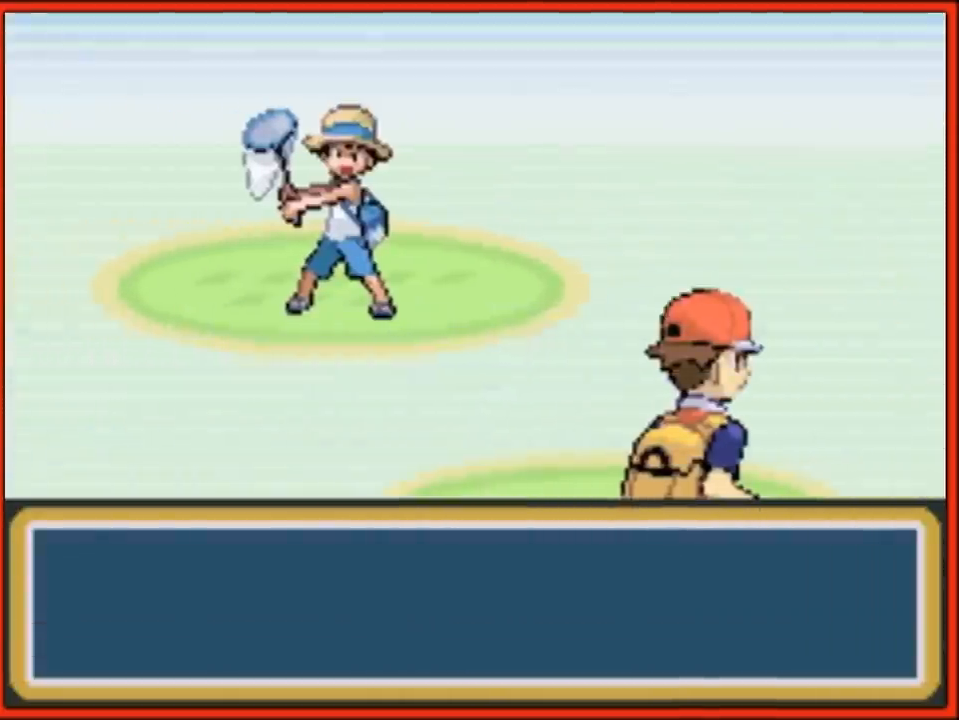
{"dt_ms": 500, "buttons": [], "events": [[50, "B", "down"], [150, "B", "up"], [250, "B", "down"], [300, "B", "up"], [400, "B", "down"], [467, "B", "up"]]}
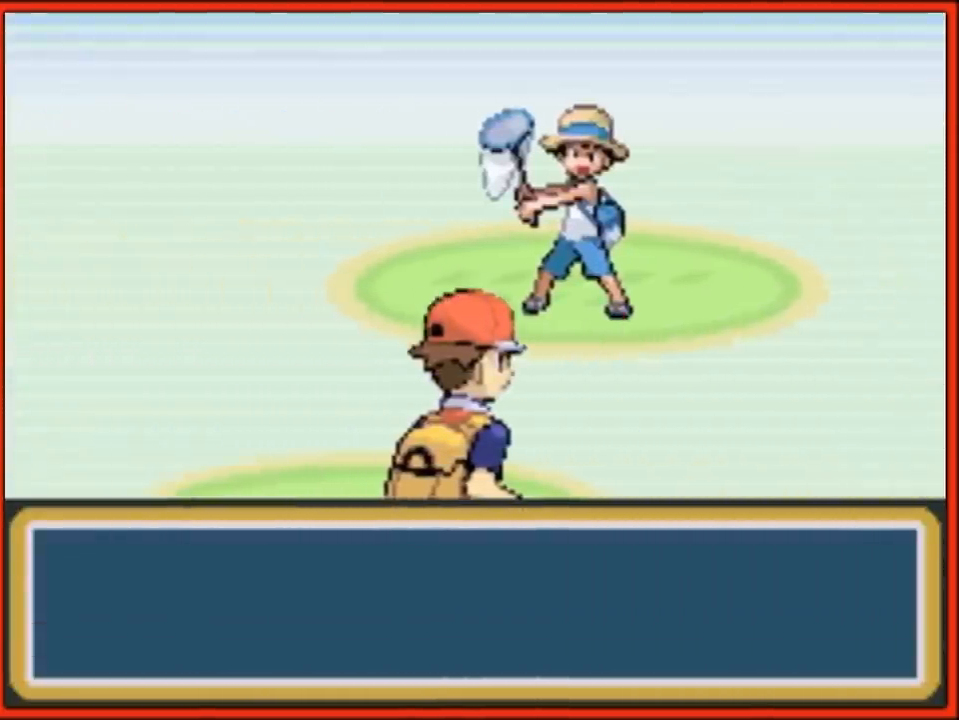
{"dt_ms": 500, "buttons": [], "events": [[83, "B", "down"], [117, "B", "up"], [217, "B", "down"], [283, "B", "up"], [367, "B", "down"], [467, "B", "up"]]}
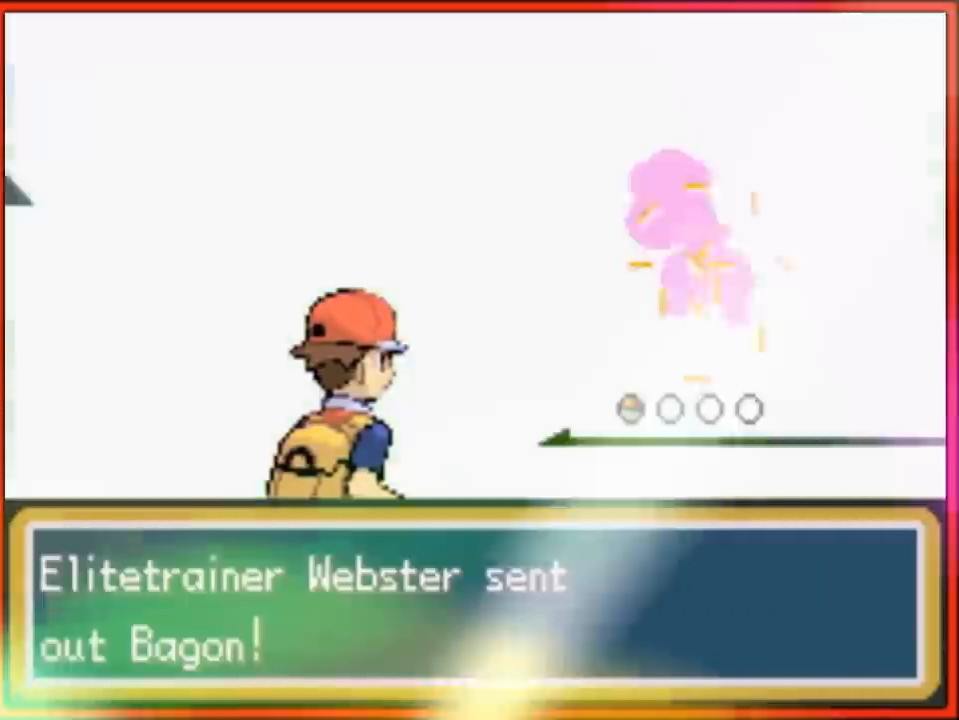
{"dt_ms": 500, "buttons": [], "events": []}
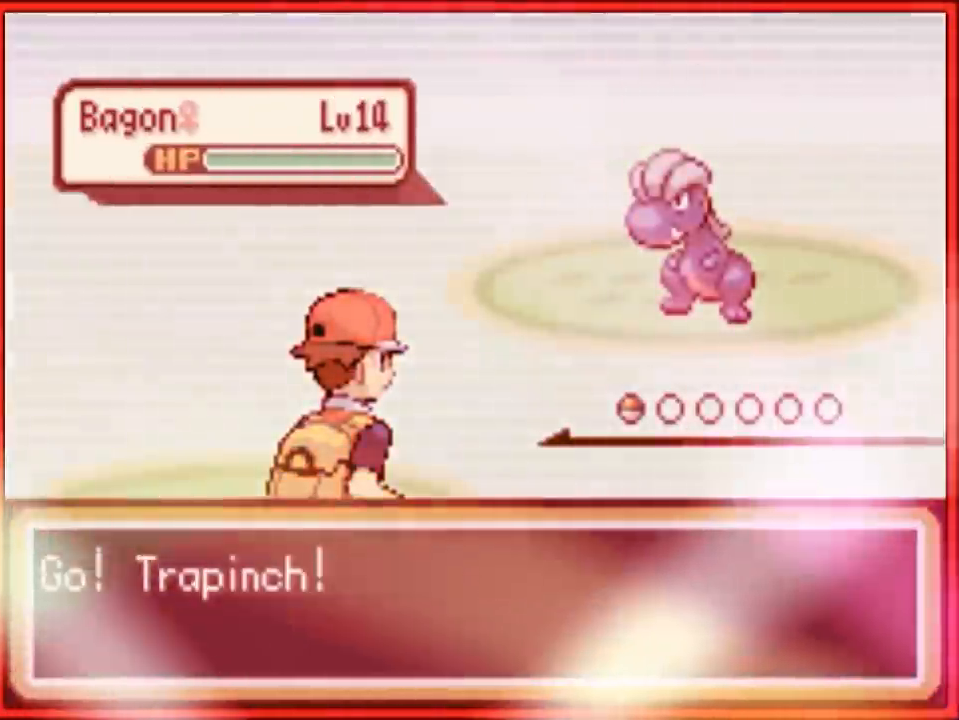
{"dt_ms": 1000, "buttons": []}
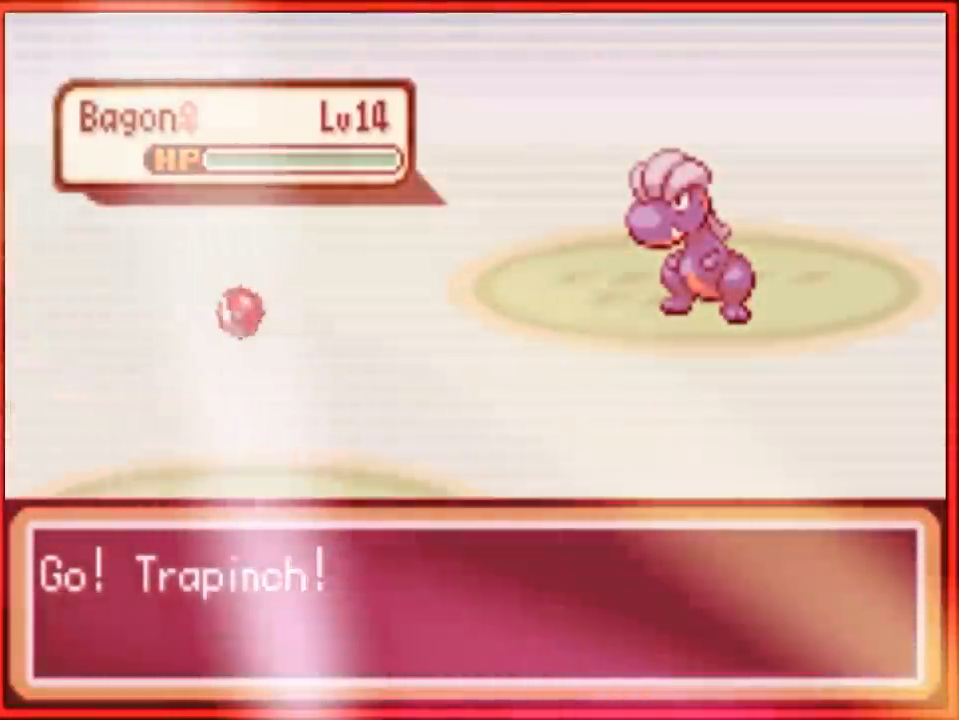
{"dt_ms": 500, "buttons": [], "events": []}
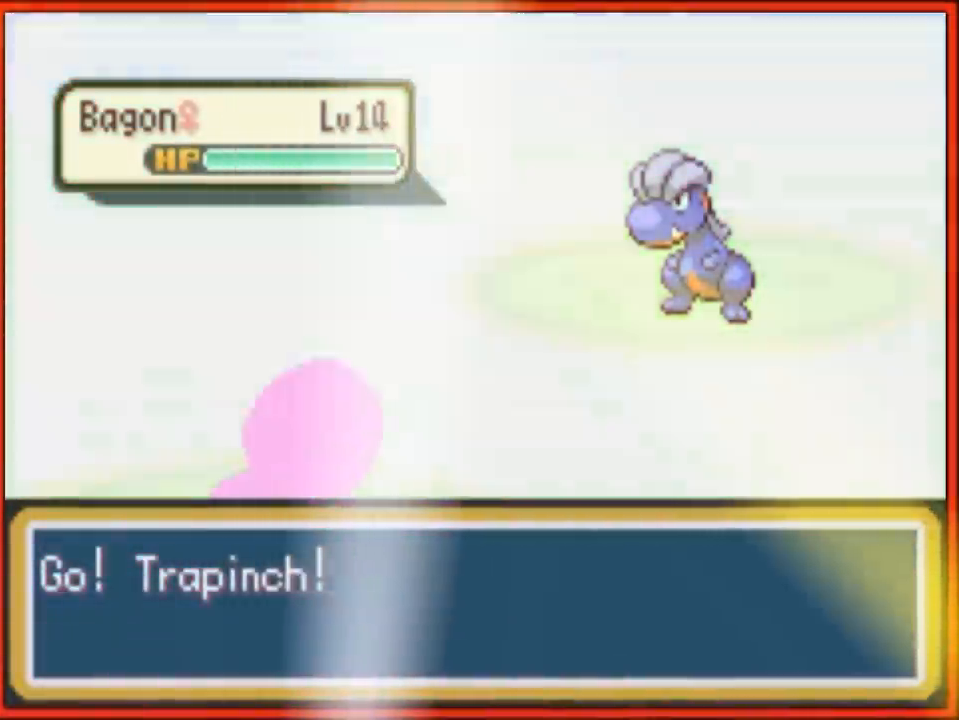
{"dt_ms": 500, "buttons": [], "events": []}
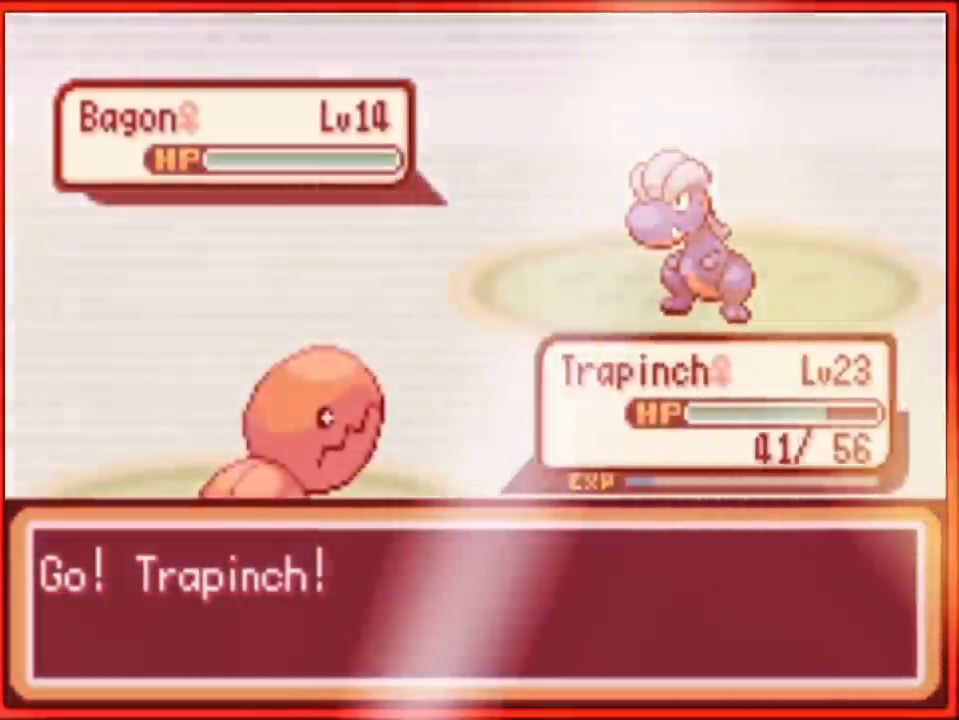
{"dt_ms": 500, "buttons": [], "events": []}
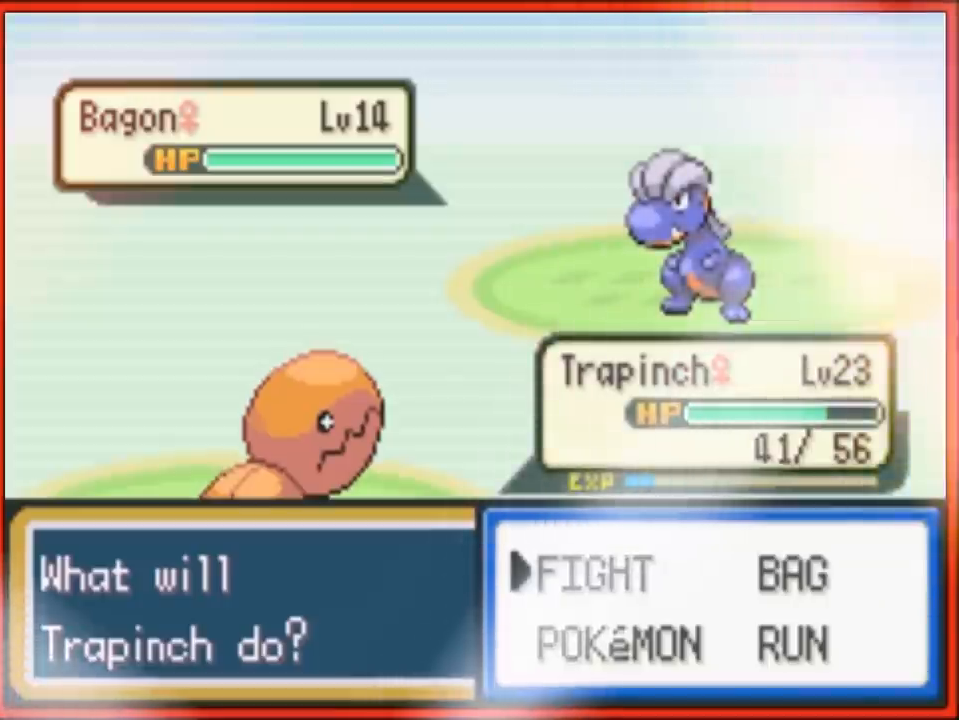
{"dt_ms": 500, "buttons": [], "events": []}